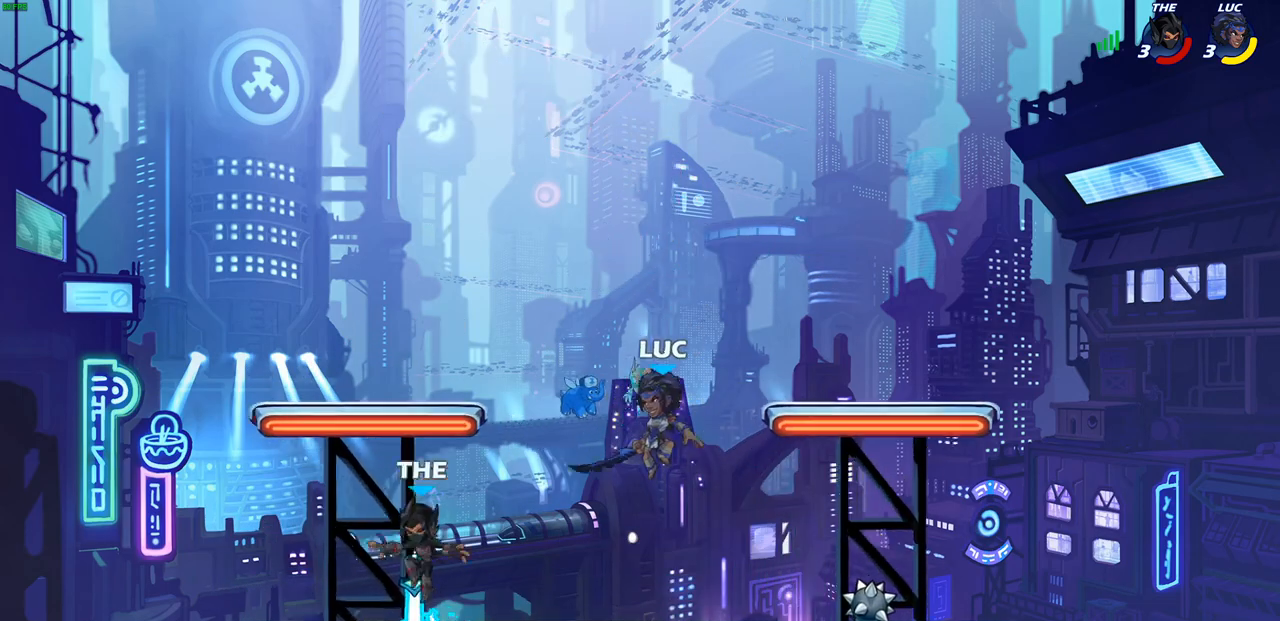
Gameplay with a controller (PlayStation layout); each line is a JSON object with the inputs held at the frame after it (dt_ms = milliseconds from this image to that frame). "events" lists button and stick changes between this image and that frame as [ms after this image, input, new state], when the widget could be followed in between.
{"dt_ms": 1000, "buttons": ["CROSS"], "left_stick": "center", "right_stick": "center"}
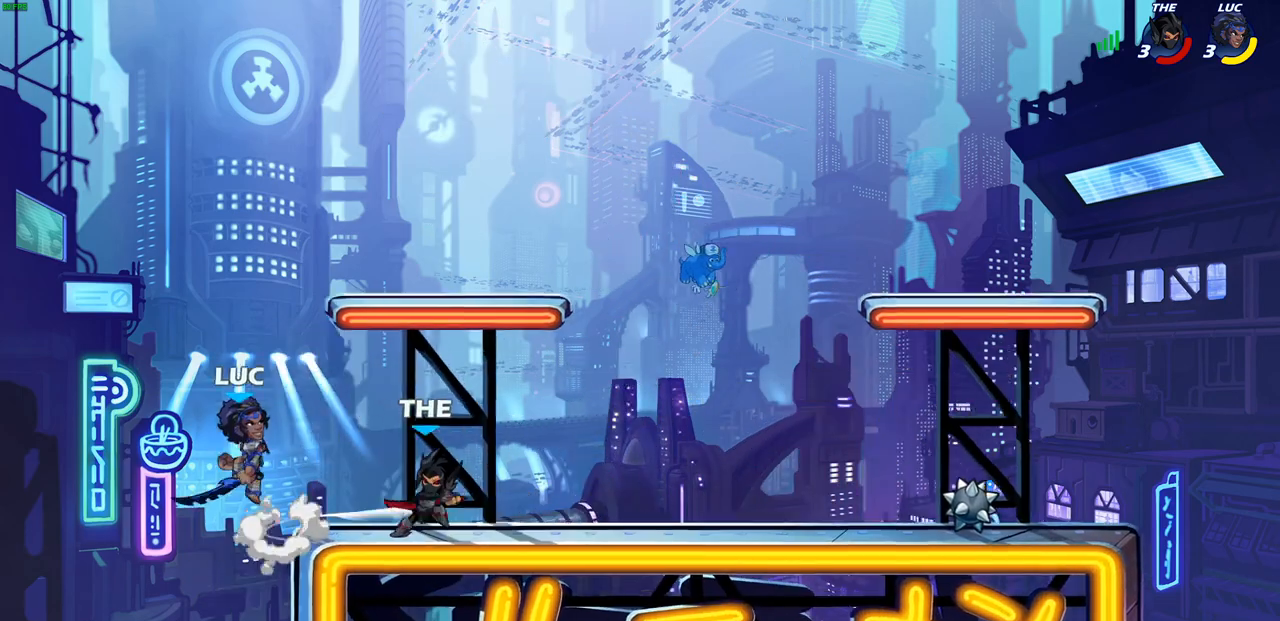
{"dt_ms": 500, "buttons": ["CROSS"], "left_stick": "up", "right_stick": "center", "events": [[50, "CROSS", "up"], [150, "left_stick", "down-right"], [267, "left_stick", "right"], [450, "CROSS", "down"], [450, "left_stick", "up"]]}
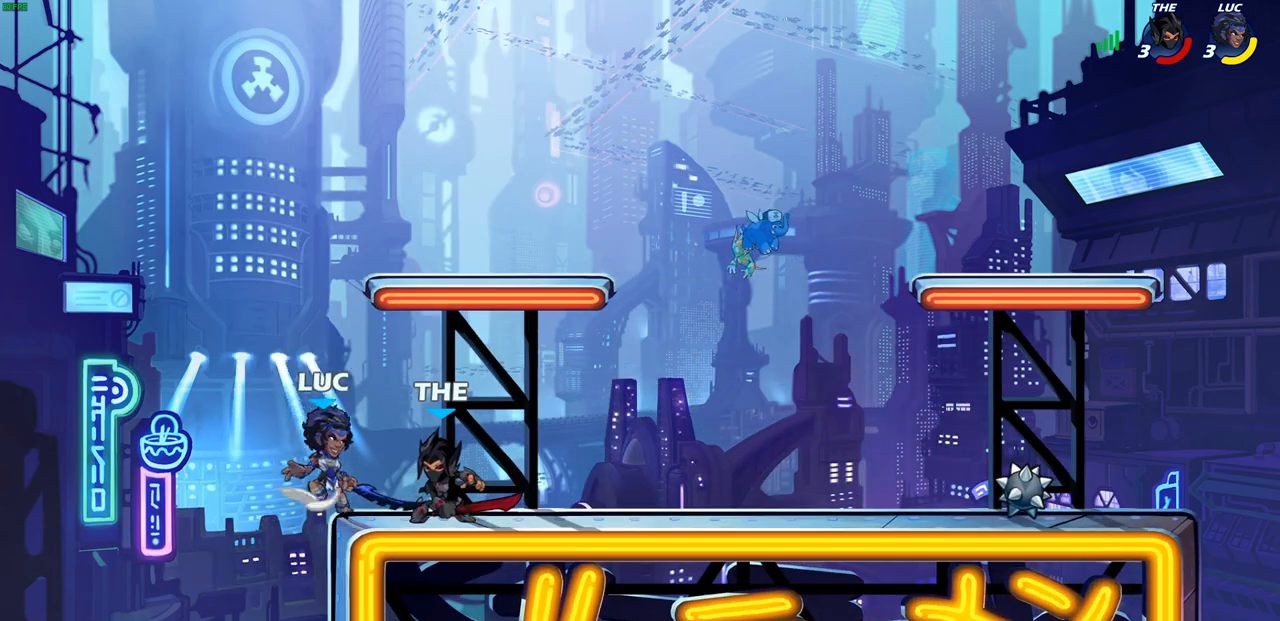
{"dt_ms": 500, "buttons": [], "left_stick": "right", "right_stick": "center", "events": [[133, "CROSS", "up"], [233, "left_stick", "down-left"], [350, "SQUARE", "down"], [433, "SQUARE", "up"], [450, "left_stick", "right"]]}
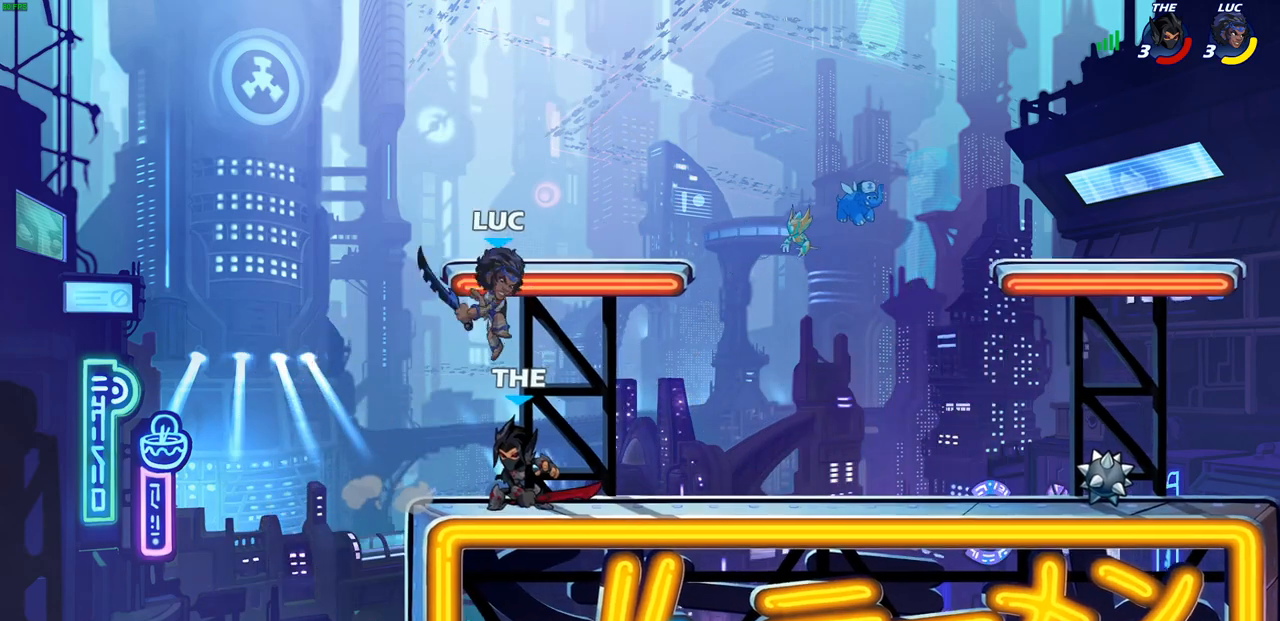
{"dt_ms": 500, "buttons": ["CROSS"], "left_stick": "up-right", "right_stick": "center", "events": [[117, "left_stick", "left"], [300, "left_stick", "up-right"], [417, "CROSS", "down"]]}
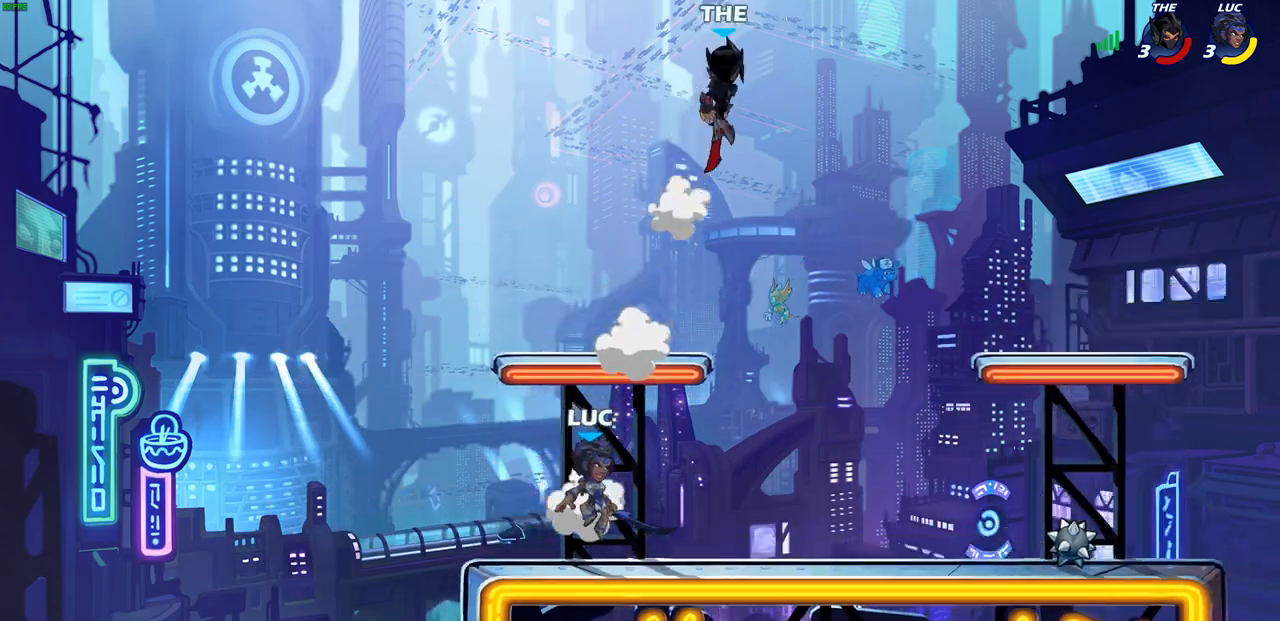
{"dt_ms": 500, "buttons": [], "left_stick": "up", "right_stick": "center", "events": [[117, "CROSS", "up"], [383, "CROSS", "down"], [433, "left_stick", "up"], [500, "CROSS", "up"]]}
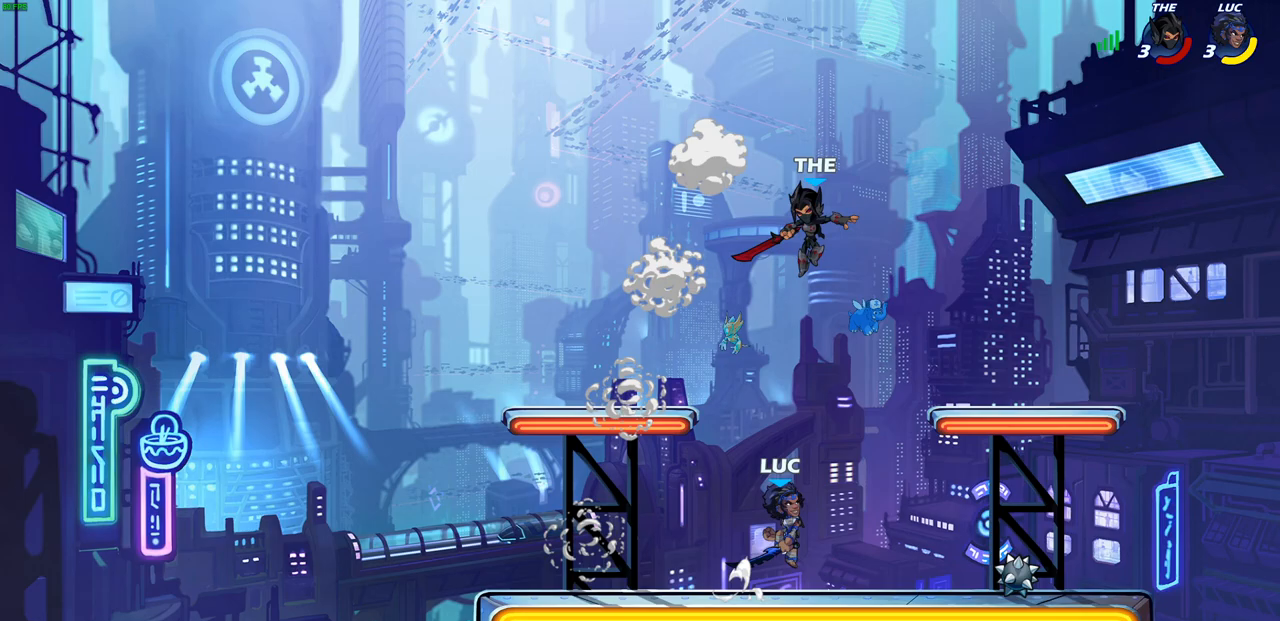
{"dt_ms": 500, "buttons": [], "left_stick": "left", "right_stick": "center", "events": [[17, "CIRCLE", "down"], [150, "CIRCLE", "up"], [150, "left_stick", "left"]]}
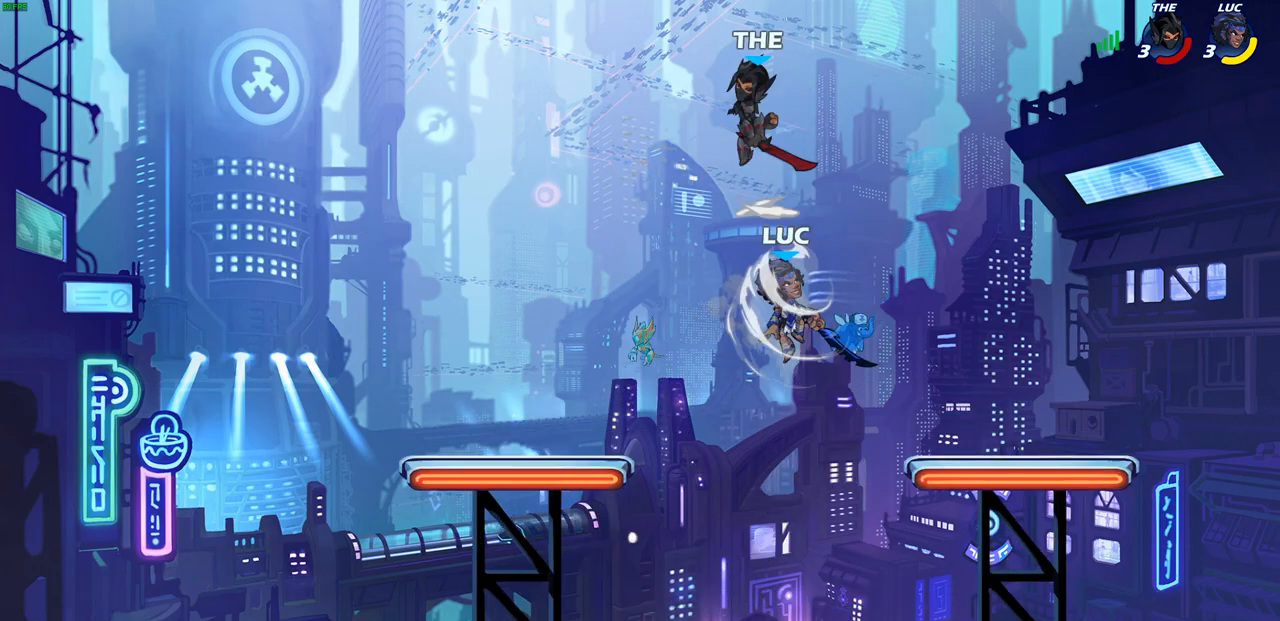
{"dt_ms": 500, "buttons": [], "left_stick": "down-left", "right_stick": "center", "events": [[333, "left_stick", "down-left"]]}
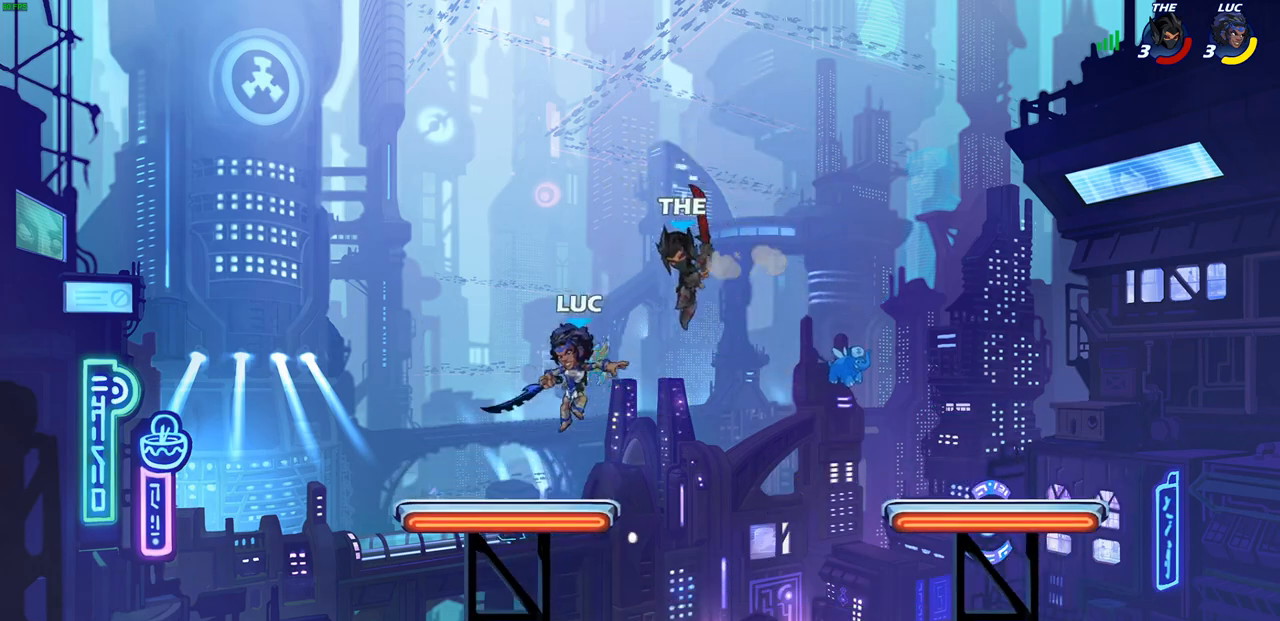
{"dt_ms": 500, "buttons": [], "left_stick": "center", "right_stick": "center", "events": [[17, "left_stick", "down-right"], [67, "SQUARE", "down"], [150, "SQUARE", "up"], [167, "left_stick", "center"]]}
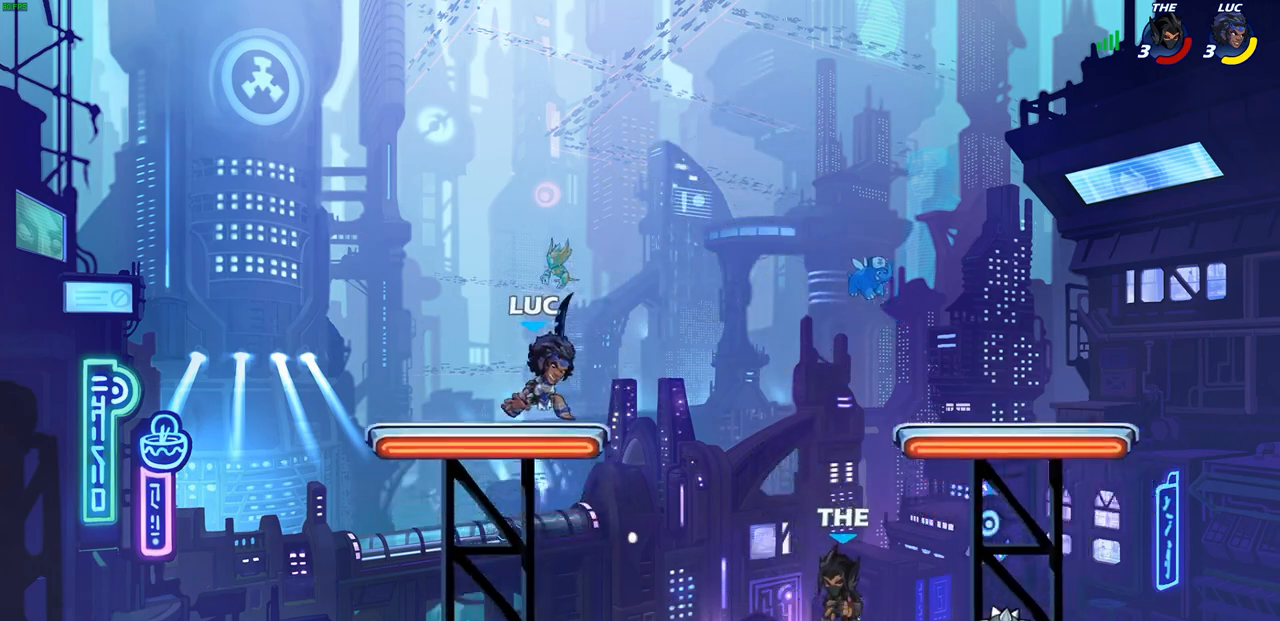
{"dt_ms": 500, "buttons": [], "left_stick": "down-right", "right_stick": "center", "events": [[217, "left_stick", "right"], [267, "CROSS", "down"], [433, "CROSS", "up"], [483, "left_stick", "down-right"]]}
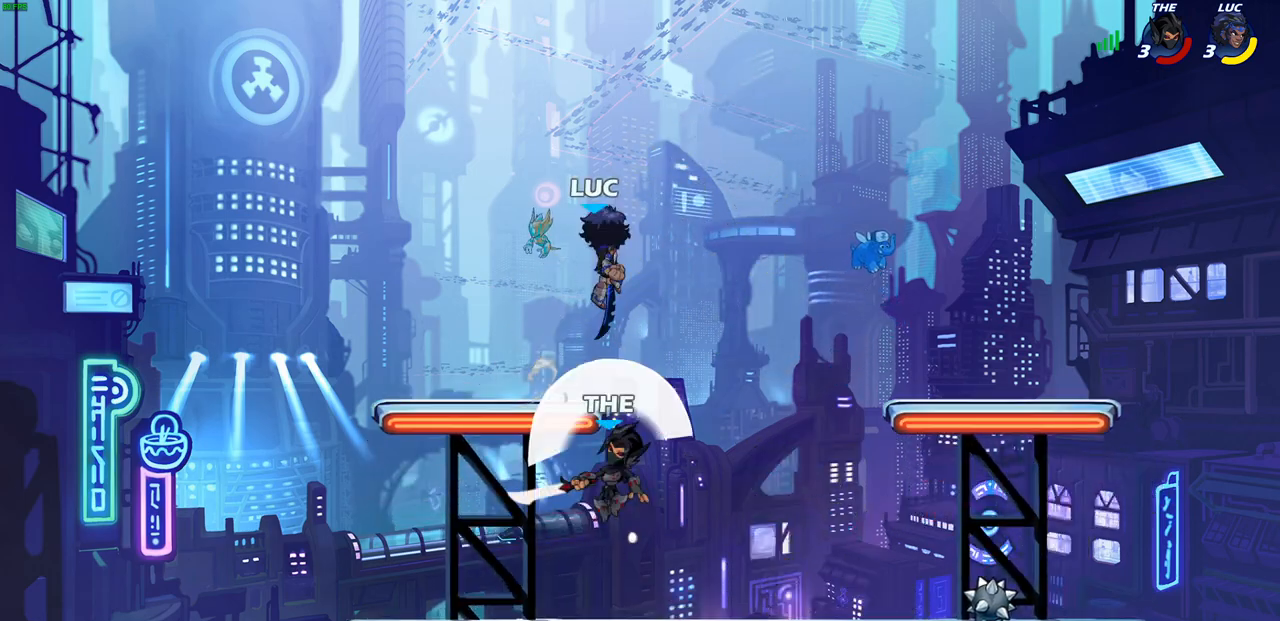
{"dt_ms": 500, "buttons": [], "left_stick": "left", "right_stick": "center", "events": [[17, "left_stick", "down"], [100, "left_stick", "down-left"], [283, "left_stick", "left"], [317, "SQUARE", "down"], [433, "SQUARE", "up"]]}
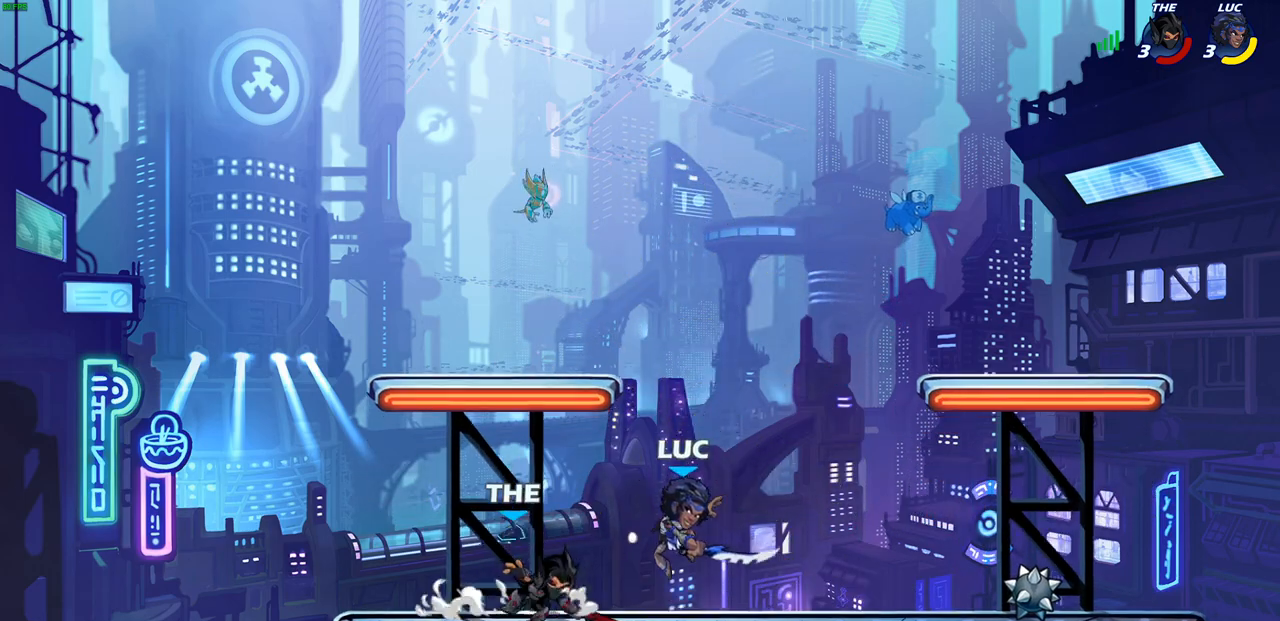
{"dt_ms": 500, "buttons": [], "left_stick": "center", "right_stick": "center", "events": [[233, "left_stick", "center"]]}
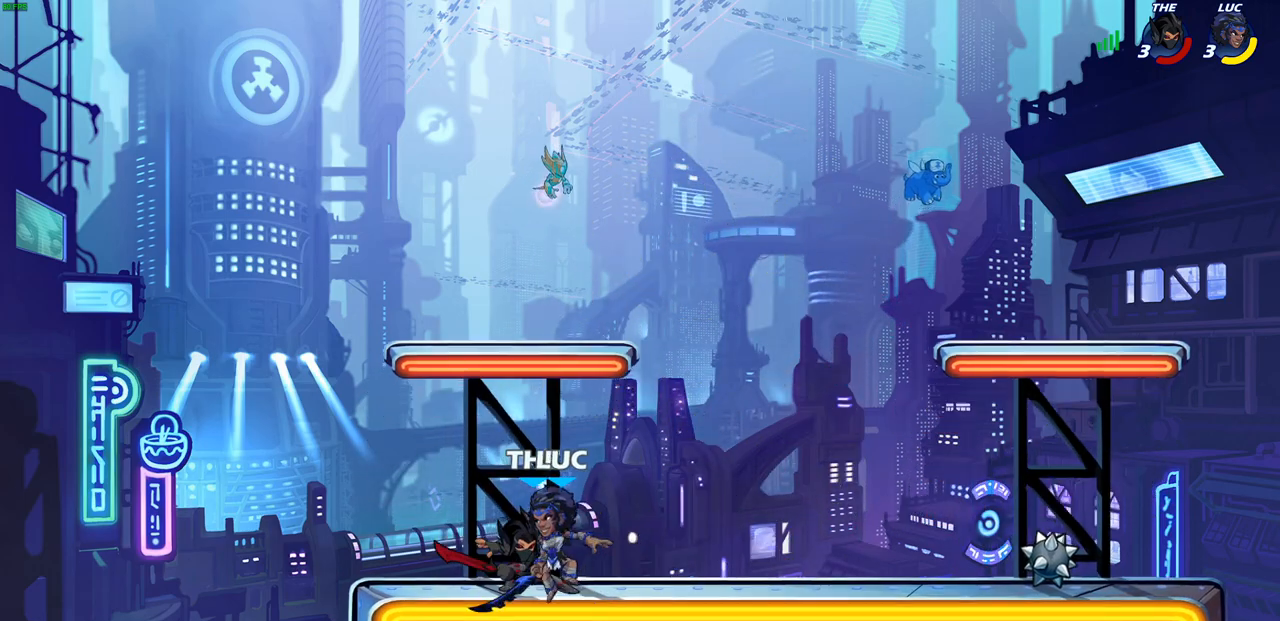
{"dt_ms": 500, "buttons": ["CROSS"], "left_stick": "down-right", "right_stick": "center", "events": [[67, "SQUARE", "down"], [167, "SQUARE", "up"], [367, "left_stick", "up-right"], [483, "CROSS", "down"], [500, "left_stick", "down-right"]]}
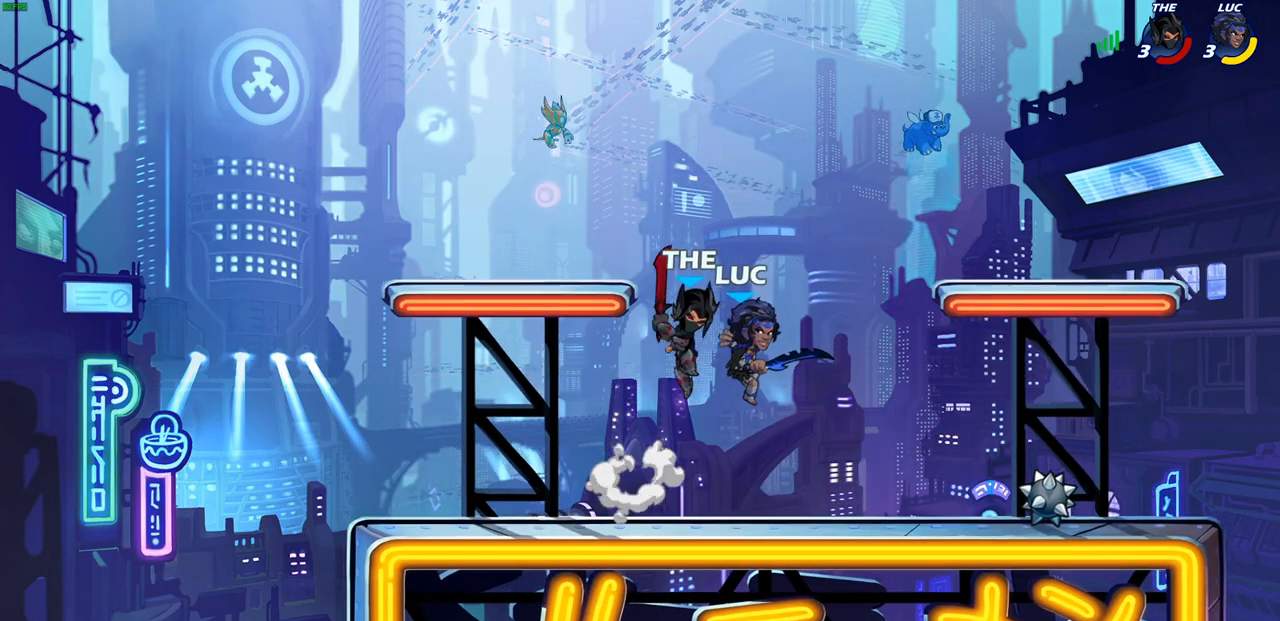
{"dt_ms": 500, "buttons": ["R2"], "left_stick": "down", "right_stick": "center", "events": [[17, "R2", "down"], [300, "CROSS", "up"], [317, "left_stick", "right"], [333, "R2", "up"], [450, "R2", "down"], [500, "left_stick", "down"]]}
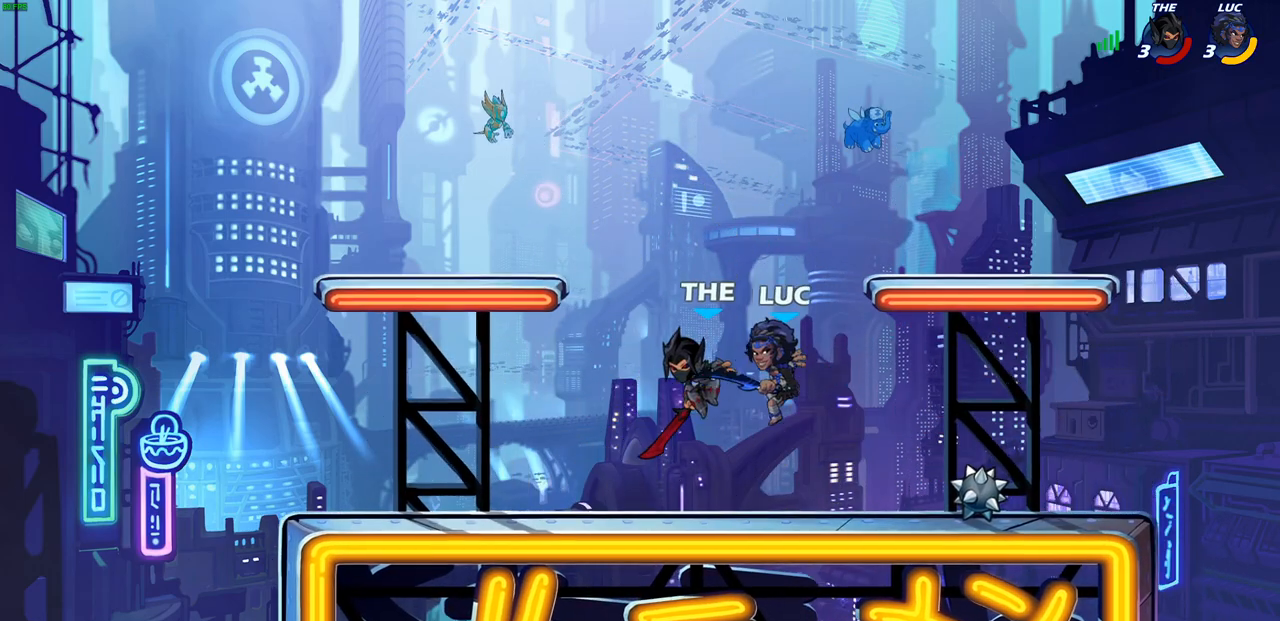
{"dt_ms": 500, "buttons": ["CROSS"], "left_stick": "up", "right_stick": "center", "events": [[133, "left_stick", "down-left"], [350, "R2", "up"], [433, "CROSS", "down"], [467, "left_stick", "up"]]}
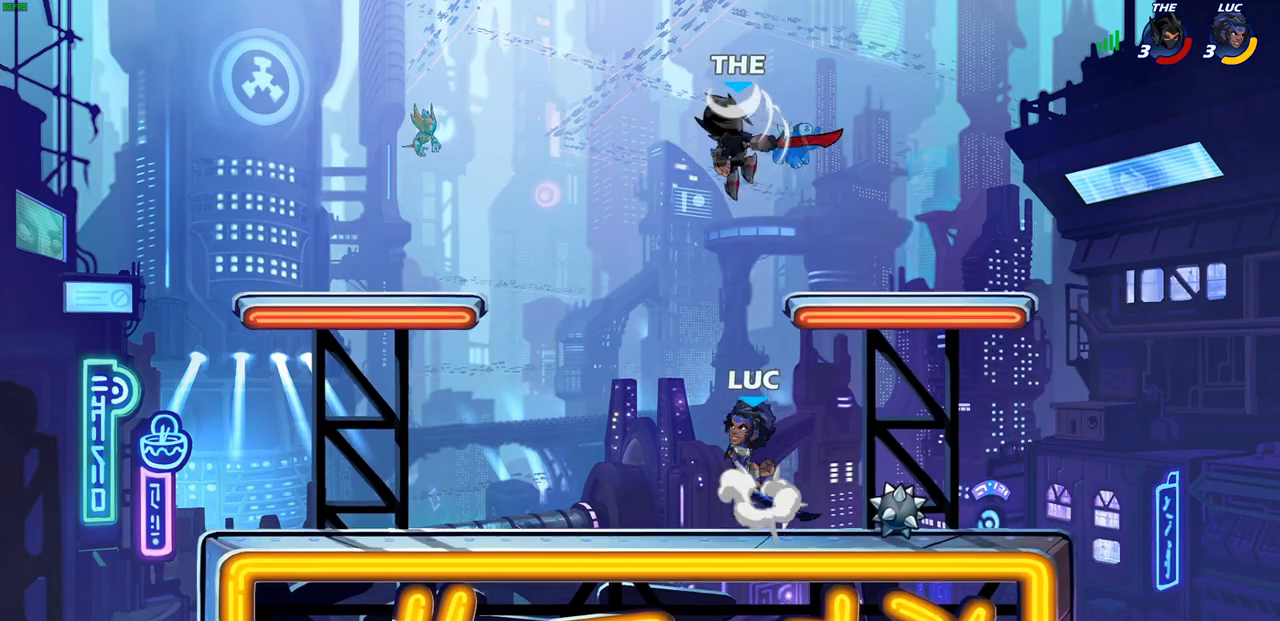
{"dt_ms": 500, "buttons": [], "left_stick": "left", "right_stick": "center", "events": [[17, "CIRCLE", "down"], [33, "left_stick", "up-right"], [50, "CROSS", "up"], [83, "left_stick", "right"], [133, "CIRCLE", "up"], [333, "left_stick", "up"], [400, "left_stick", "left"]]}
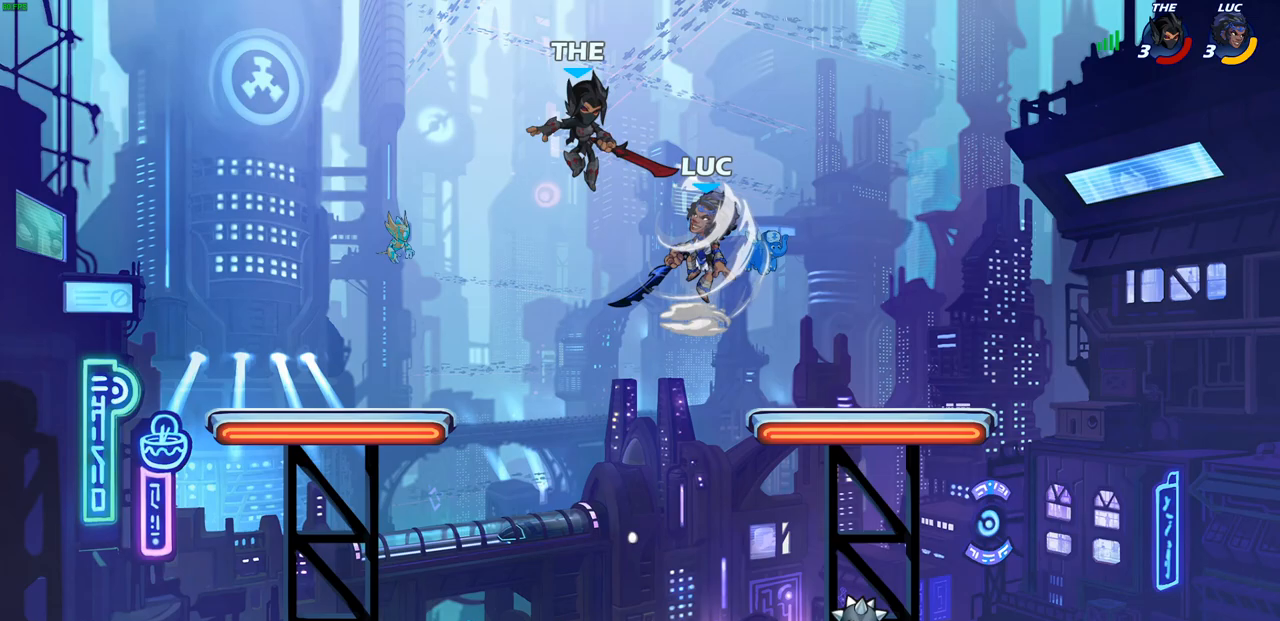
{"dt_ms": 500, "buttons": [], "left_stick": "down-left", "right_stick": "center", "events": [[317, "left_stick", "down-left"]]}
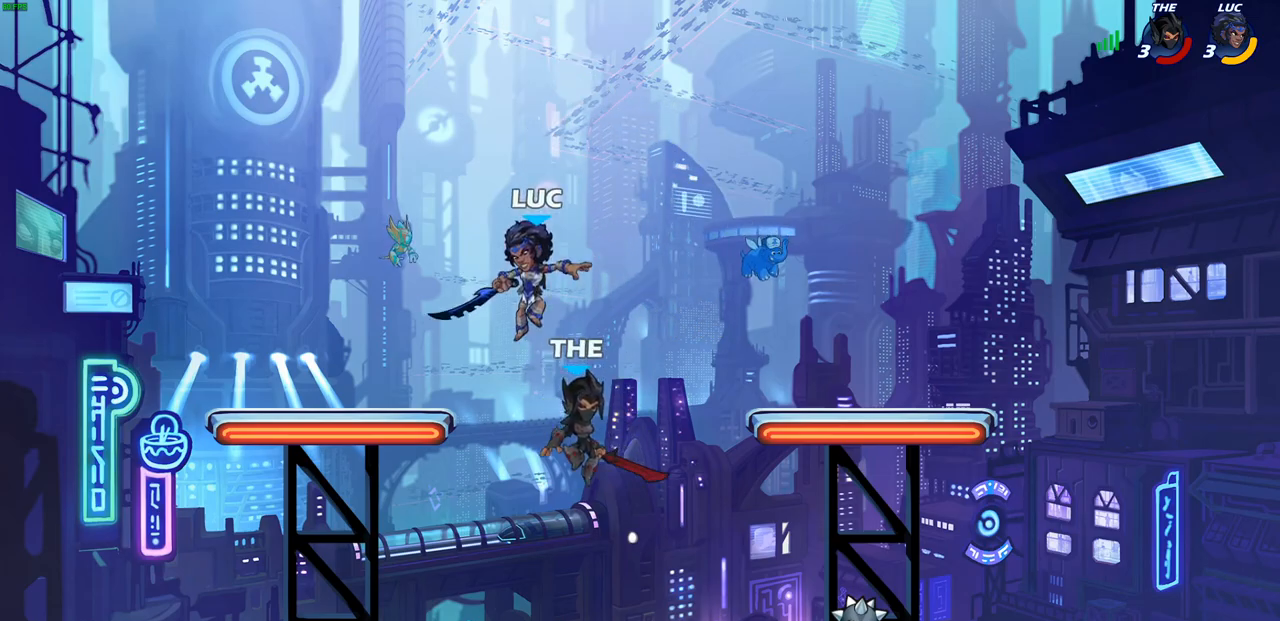
{"dt_ms": 500, "buttons": [], "left_stick": "left", "right_stick": "center", "events": [[333, "left_stick", "left"]]}
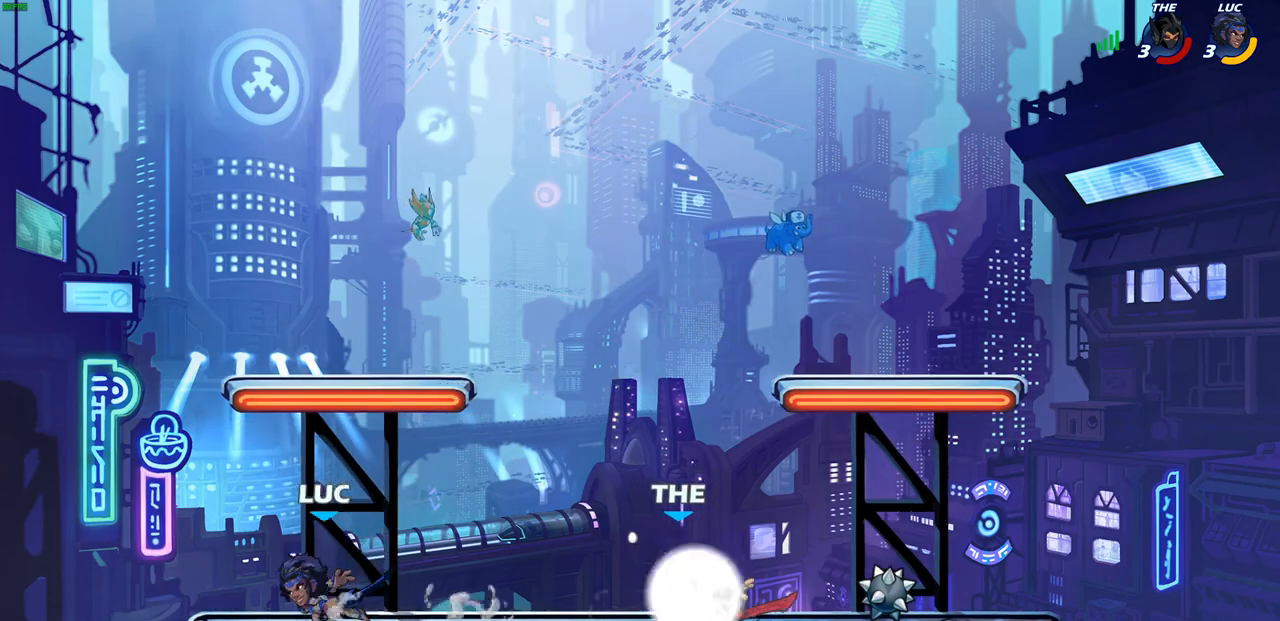
{"dt_ms": 500, "buttons": [], "left_stick": "left", "right_stick": "center", "events": [[83, "left_stick", "right"], [283, "R2", "down"], [383, "left_stick", "left"], [400, "R2", "up"], [450, "CROSS", "down"], [467, "CROSS", "up"]]}
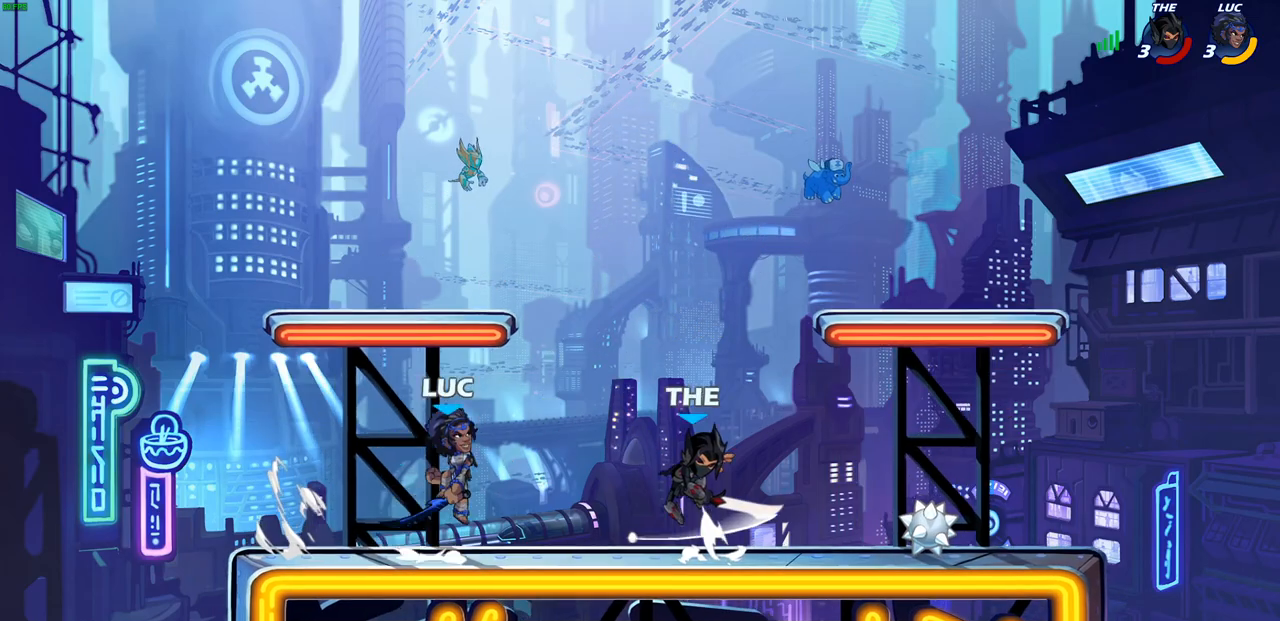
{"dt_ms": 500, "buttons": [], "left_stick": "center", "right_stick": "center", "events": [[17, "CROSS", "down"], [50, "left_stick", "up-left"], [217, "CROSS", "up"], [233, "left_stick", "up-right"], [333, "left_stick", "down-right"], [433, "left_stick", "center"]]}
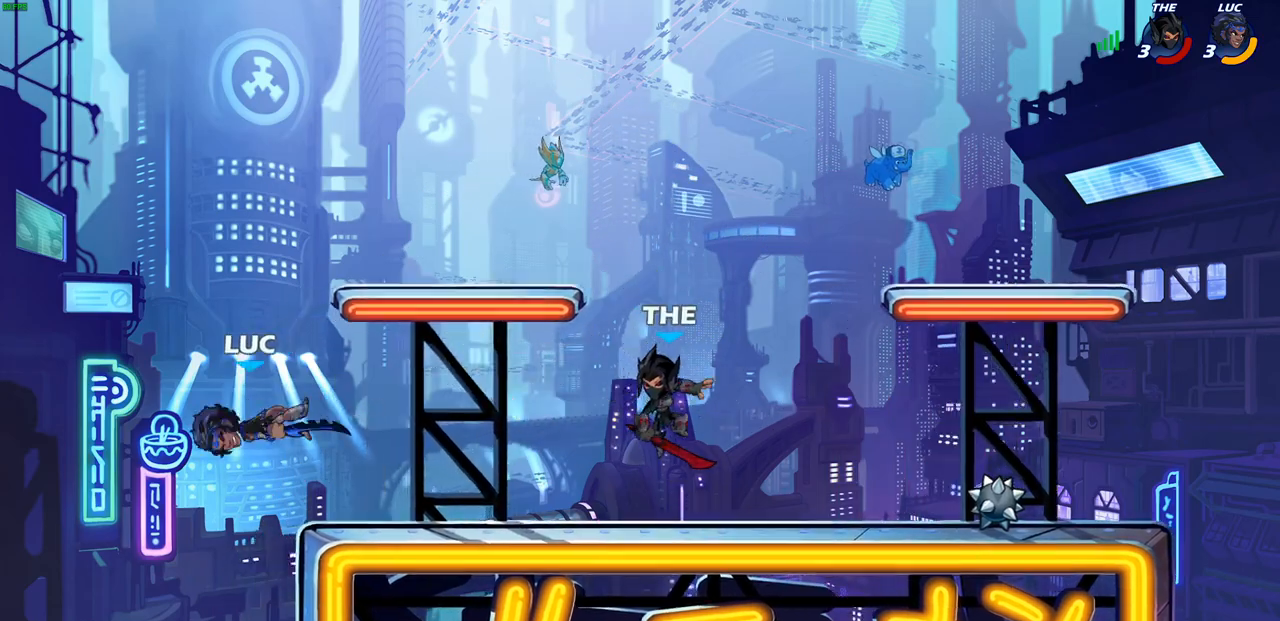
{"dt_ms": 500, "buttons": [], "left_stick": "right", "right_stick": "center", "events": [[133, "left_stick", "right"]]}
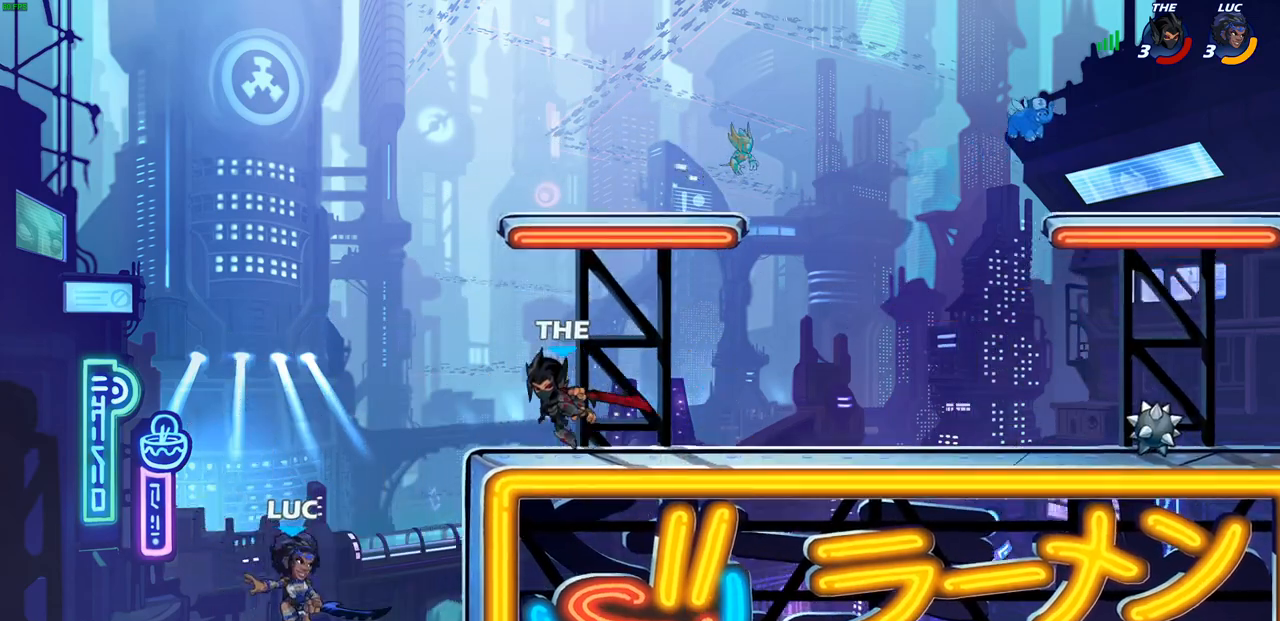
{"dt_ms": 500, "buttons": [], "left_stick": "left", "right_stick": "center", "events": [[50, "CROSS", "down"], [50, "left_stick", "center"], [133, "CROSS", "up"], [300, "left_stick", "left"], [317, "CIRCLE", "down"], [417, "CIRCLE", "up"]]}
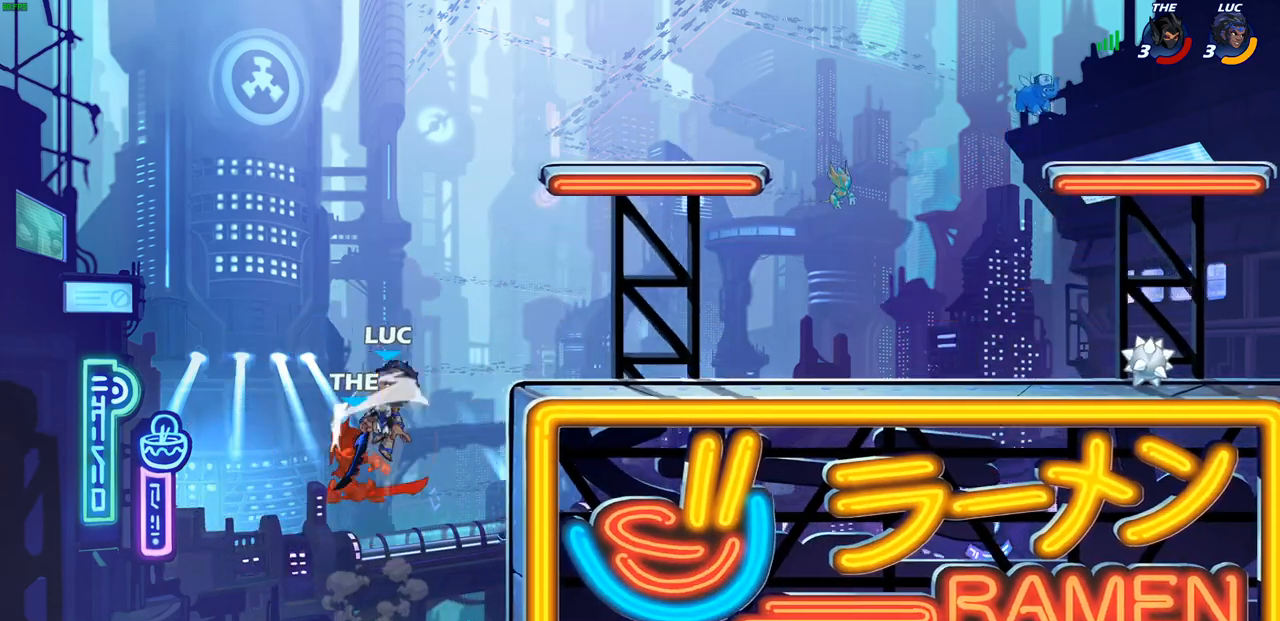
{"dt_ms": 500, "buttons": [], "left_stick": "up-right", "right_stick": "center", "events": [[133, "left_stick", "up-right"]]}
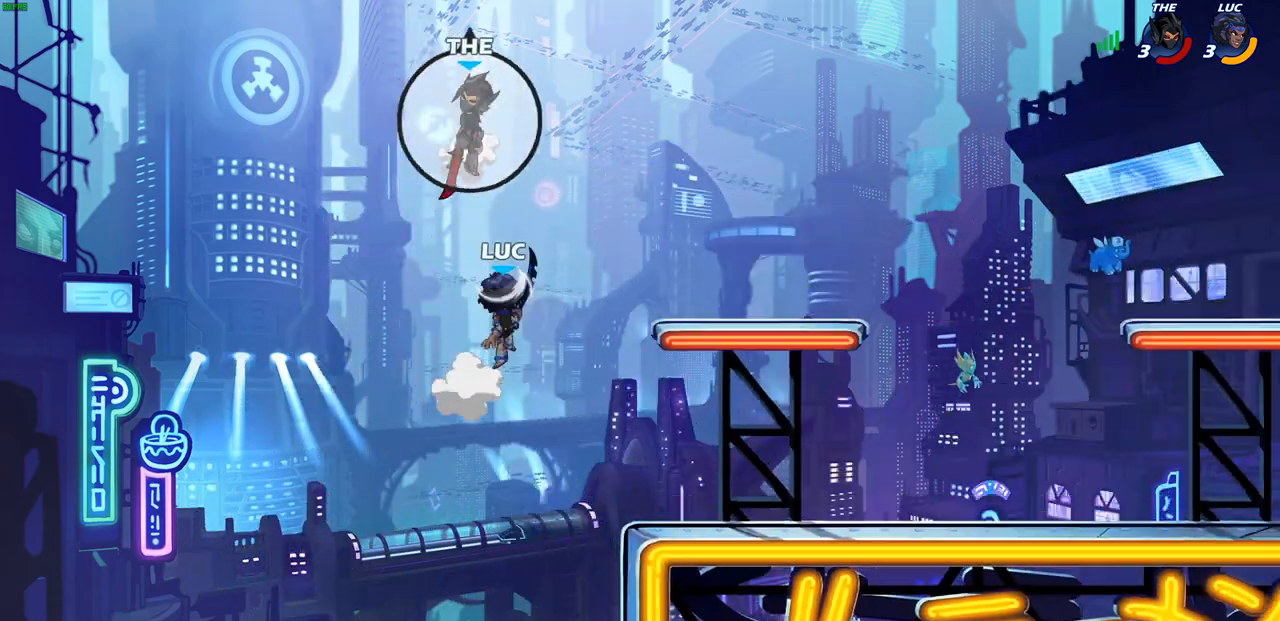
{"dt_ms": 500, "buttons": [], "left_stick": "down", "right_stick": "center", "events": [[183, "R2", "down"], [483, "left_stick", "down"], [500, "R2", "up"]]}
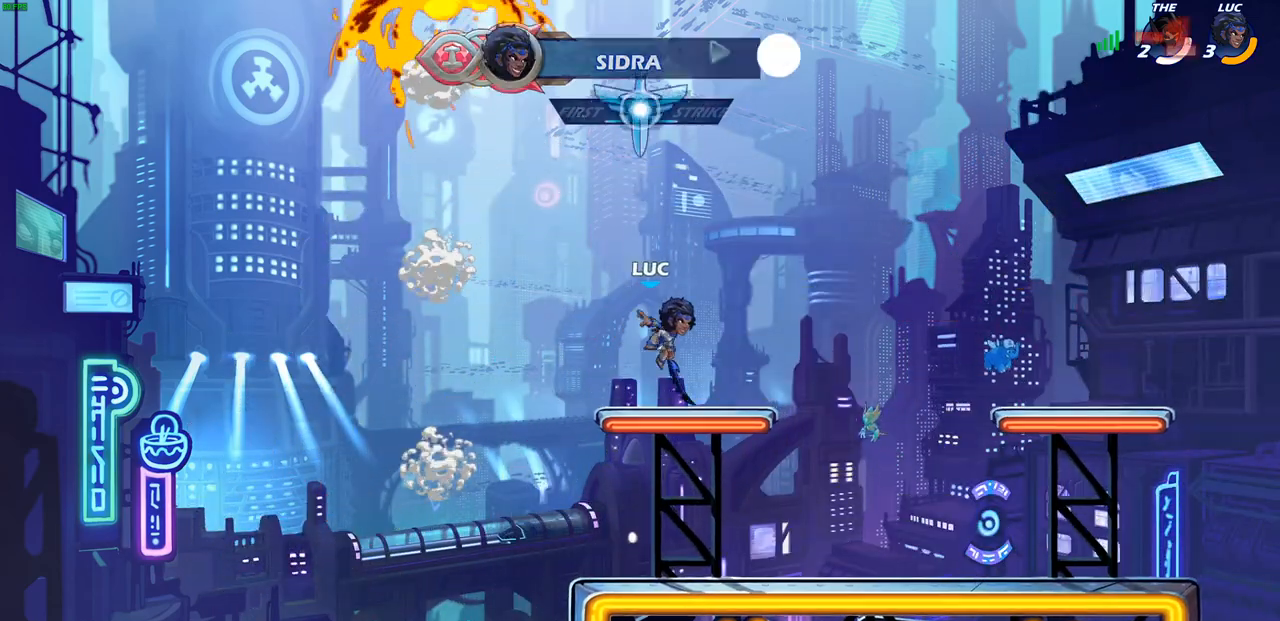
{"dt_ms": 500, "buttons": ["CIRCLE"], "left_stick": "up-right", "right_stick": "center", "events": [[133, "left_stick", "right"], [300, "R2", "down"], [333, "CROSS", "down"], [417, "left_stick", "up-right"], [450, "CIRCLE", "down"], [450, "R2", "up"], [467, "CROSS", "up"]]}
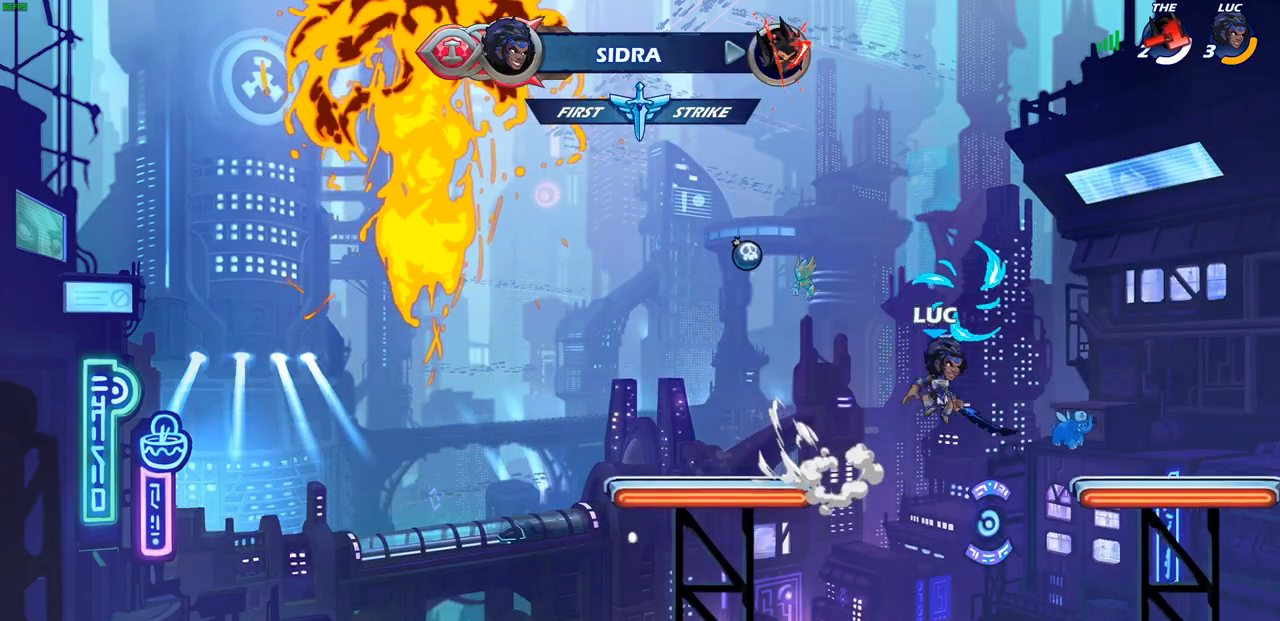
{"dt_ms": 500, "buttons": [], "left_stick": "left", "right_stick": "center", "events": [[167, "CIRCLE", "up"], [283, "left_stick", "up-left"], [333, "left_stick", "left"]]}
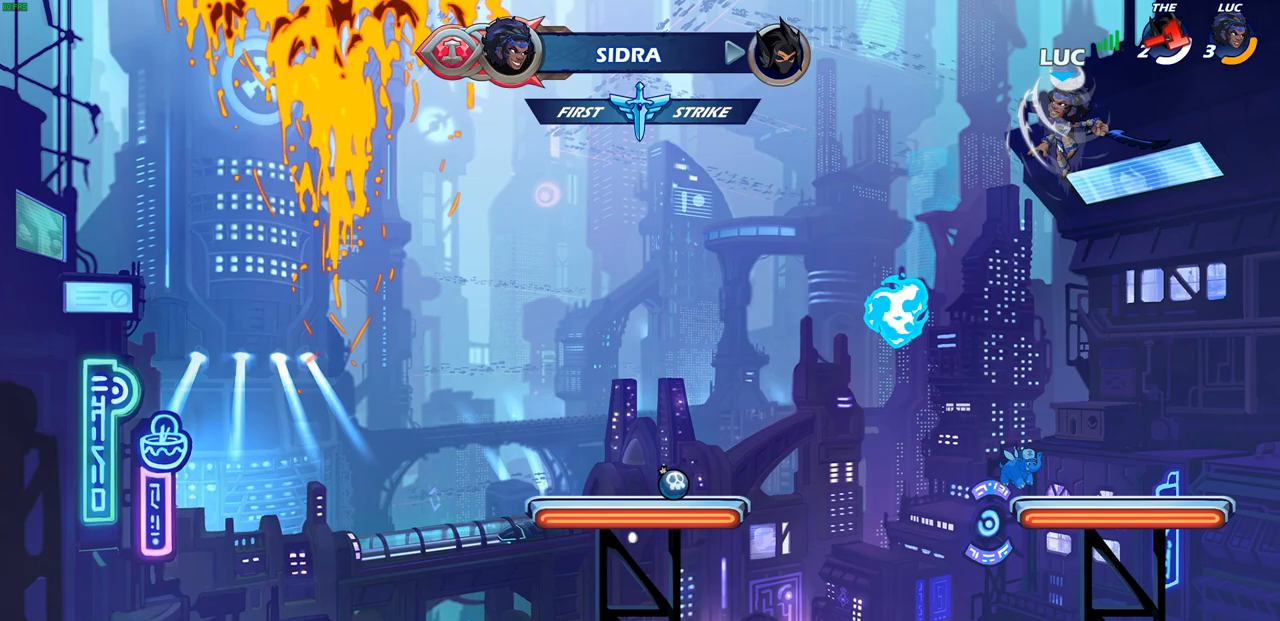
{"dt_ms": 500, "buttons": [], "left_stick": "center", "right_stick": "center", "events": [[150, "CROSS", "down"], [283, "CROSS", "up"], [433, "left_stick", "center"]]}
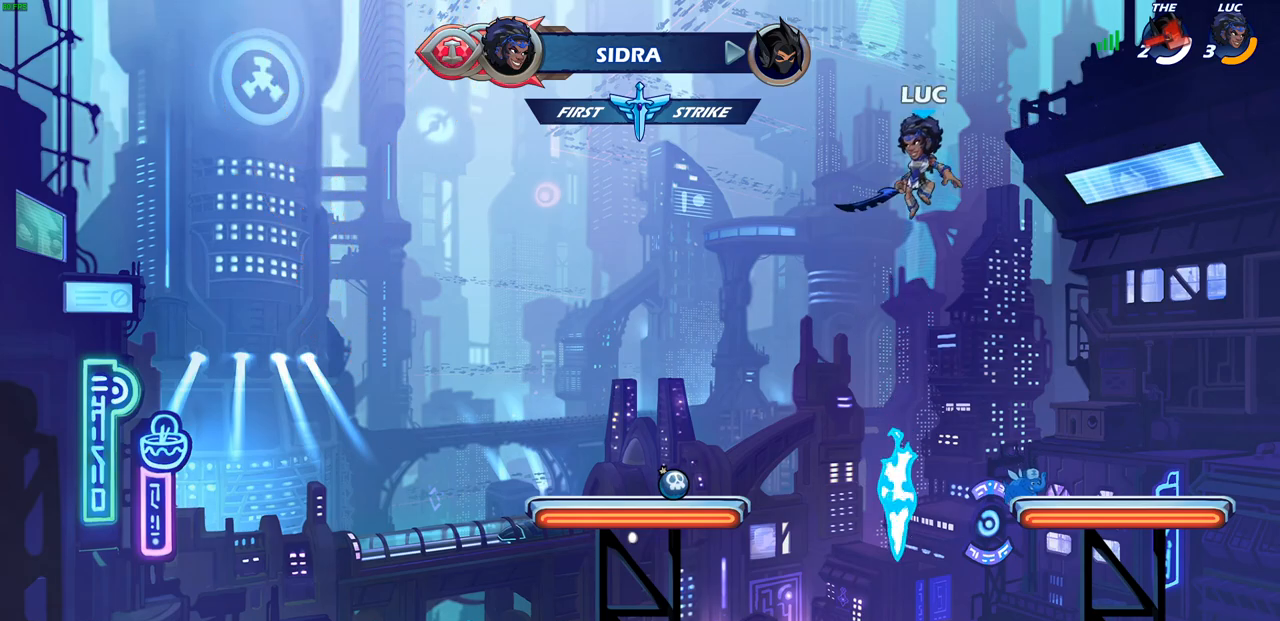
{"dt_ms": 500, "buttons": [], "left_stick": "center", "right_stick": "center", "events": [[33, "left_stick", "up-right"], [200, "left_stick", "up"], [267, "R1", "down"], [317, "R1", "up"], [400, "left_stick", "center"]]}
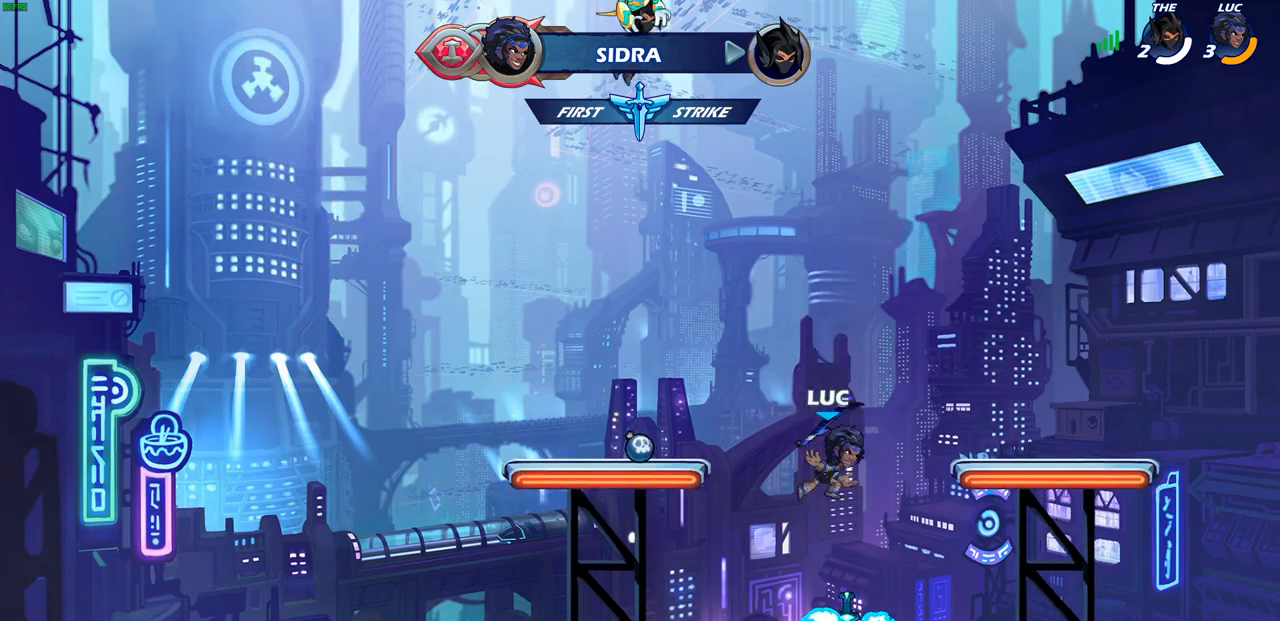
{"dt_ms": 500, "buttons": [], "left_stick": "center", "right_stick": "center", "events": [[300, "R1", "down"], [367, "CROSS", "down"], [400, "R1", "up"], [467, "CROSS", "up"]]}
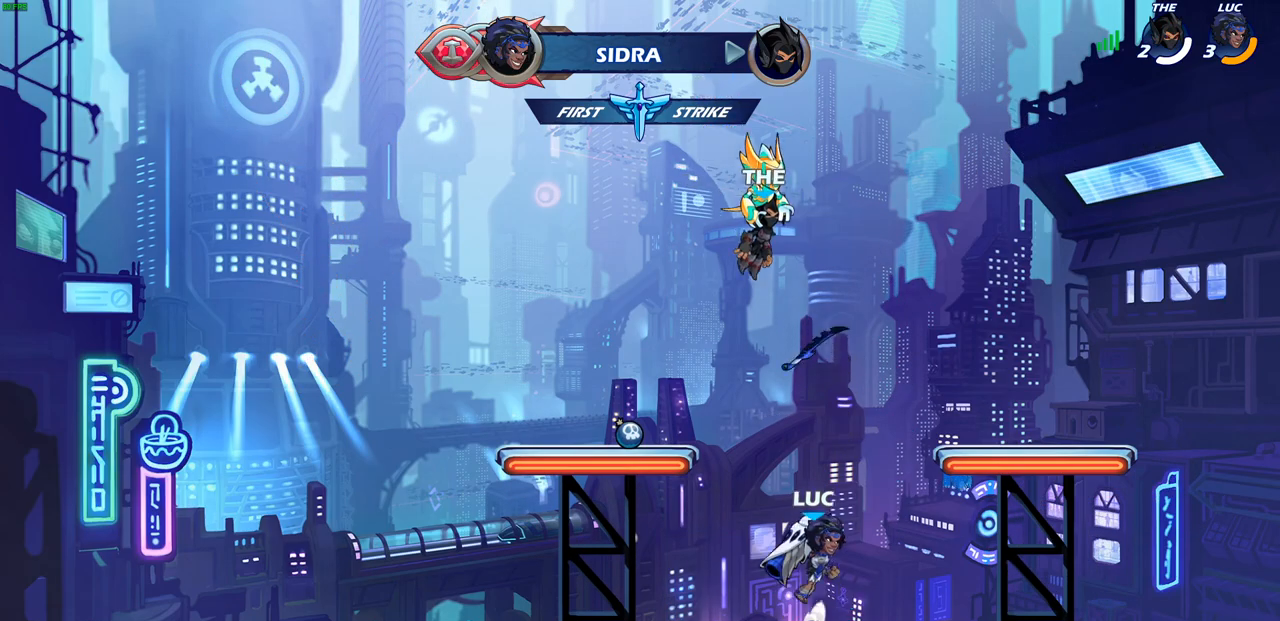
{"dt_ms": 500, "buttons": [], "left_stick": "up", "right_stick": "center", "events": [[117, "left_stick", "up"], [200, "R1", "down"], [267, "R1", "up"], [367, "R1", "down"], [433, "R1", "up"]]}